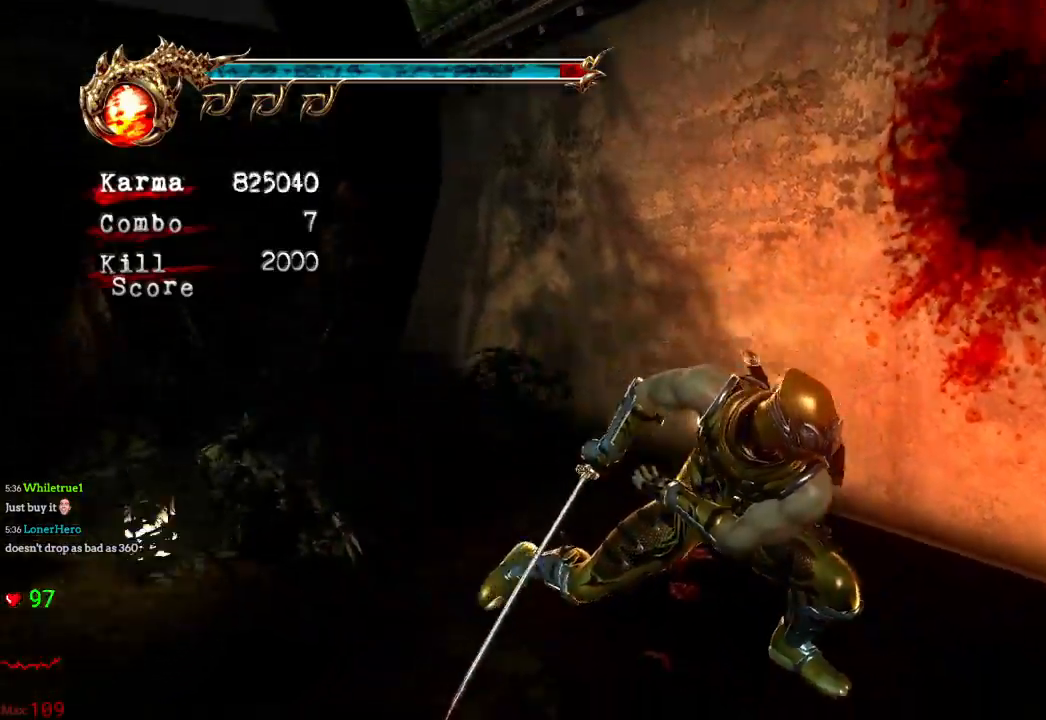
Gameplay with a controller (Xbox layout); each line is a JSON object with the inputs held at the frame after it. "events" lists button and stick changes between this image and that frame as [ms after this image, input, new state], when the widget could be followed in between. Not read: L3 R3.
{"buttons": ["L2"], "left_stick": "down-right", "right_stick": "center", "events": [[133, "B", "up"], [400, "left_stick", "down-right"], [417, "L2", "down"]]}
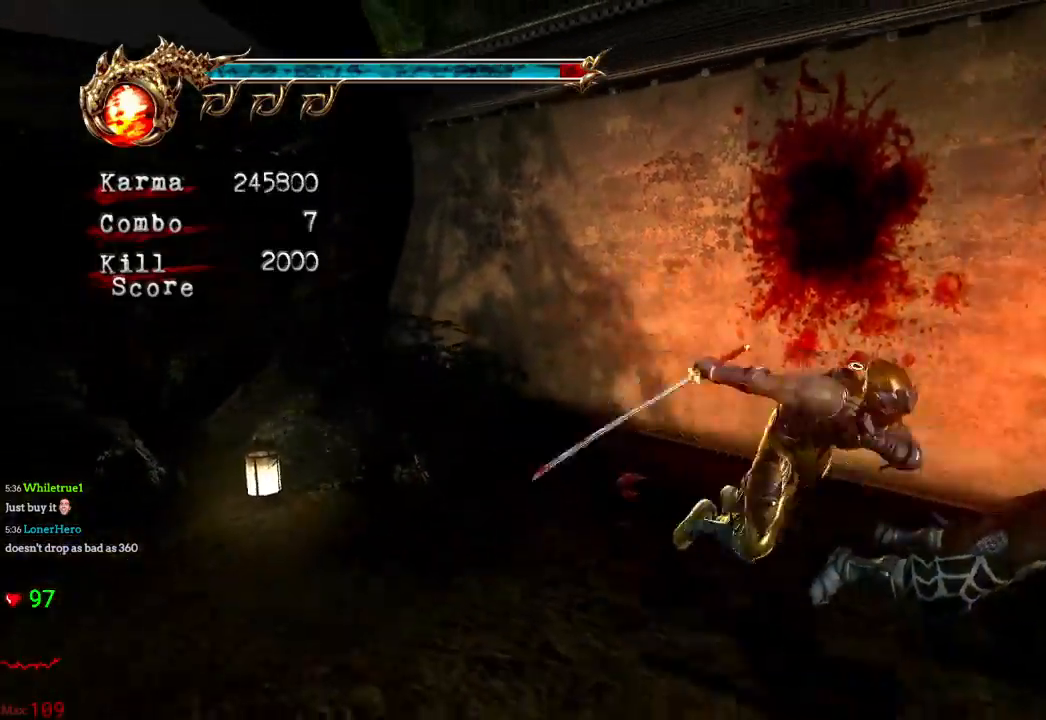
{"buttons": [], "left_stick": "center", "right_stick": "center", "events": [[33, "left_stick", "center"], [50, "L2", "up"], [217, "left_stick", "right"], [250, "X", "down"], [383, "X", "up"], [433, "left_stick", "center"]]}
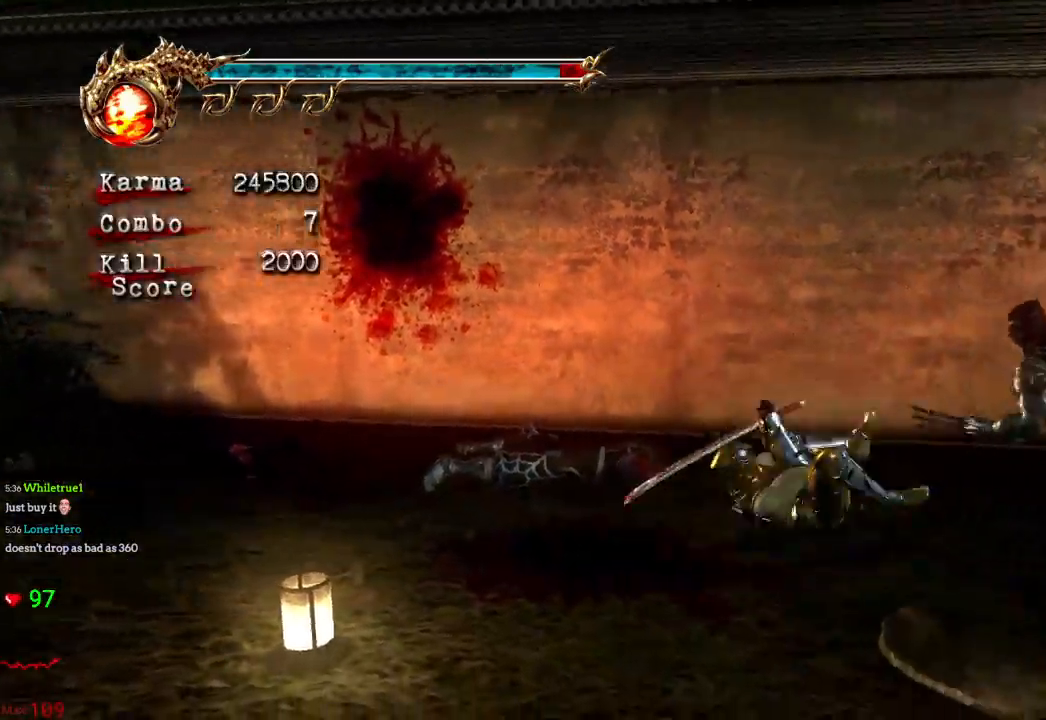
{"buttons": ["X"], "left_stick": "center", "right_stick": "center", "events": [[17, "X", "down"], [167, "X", "up"], [200, "X", "down"], [333, "X", "up"], [383, "X", "down"]]}
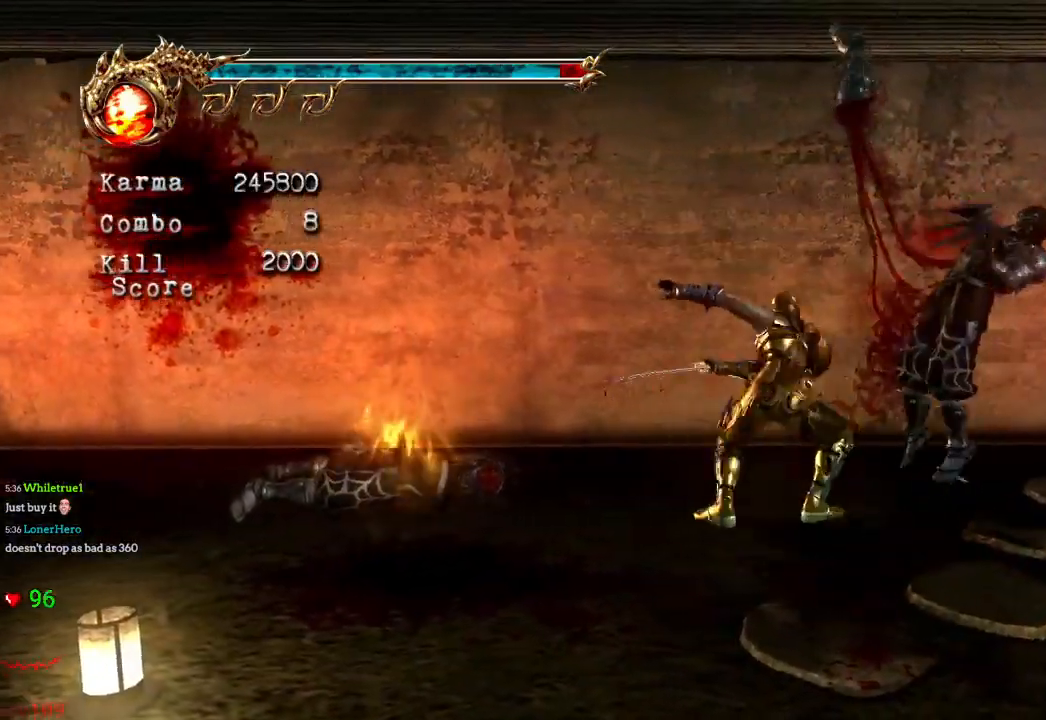
{"buttons": ["Y"], "left_stick": "center", "right_stick": "center", "events": [[17, "X", "up"], [217, "Y", "down"], [267, "Y", "up"], [350, "Y", "down"], [383, "Y", "up"], [450, "Y", "down"]]}
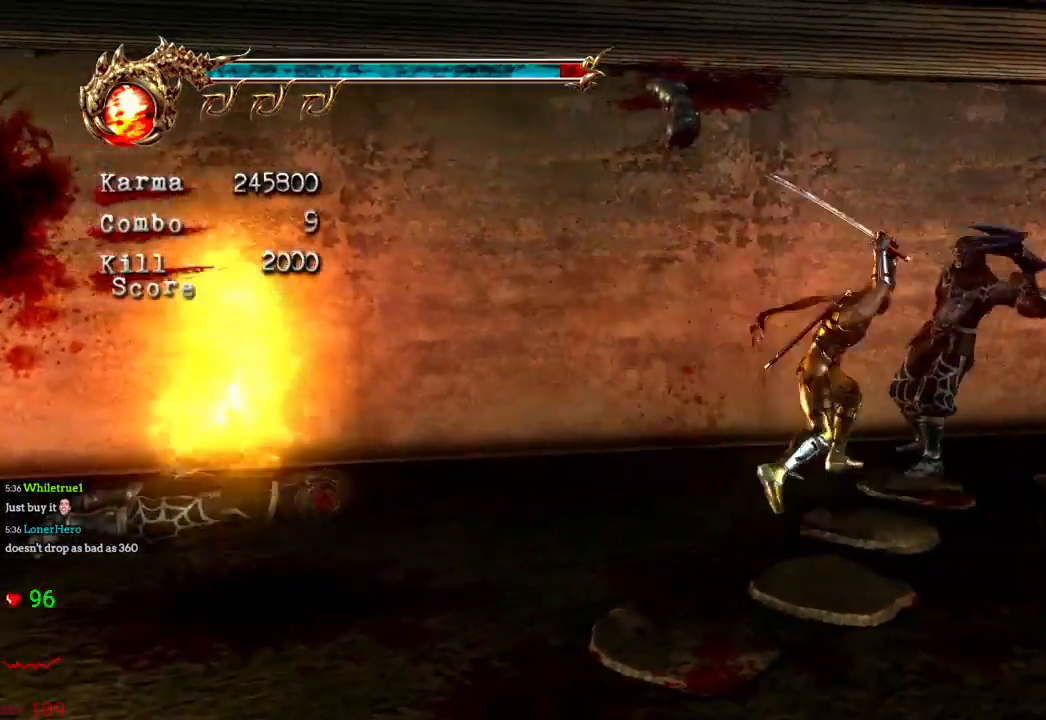
{"buttons": [], "left_stick": "center", "right_stick": "center", "events": [[33, "Y", "up"], [50, "Y", "down"], [133, "Y", "up"]]}